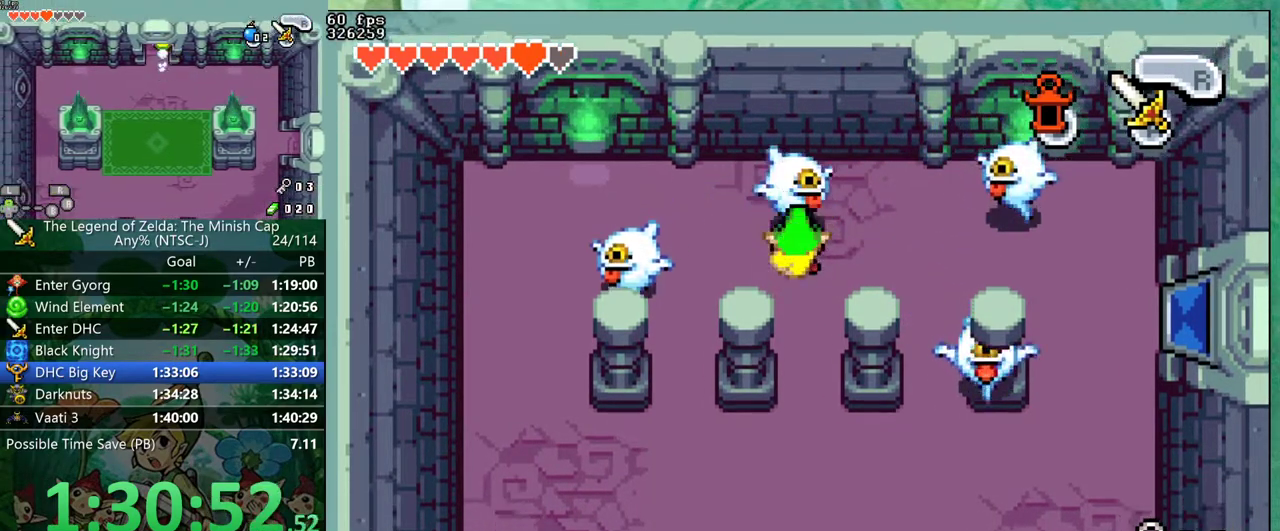
Gameplay with a controller (Nintendo layout); each line is a JSON object with the inputs held at the frame after it. "events" lists button and stick changes between this image and that frame as [ms after this image, input, new state], when the widget could be followed in between. Not read: L3 R3 START.
{"buttons": ["DPAD_UP"], "events": [[17, "DPAD_RIGHT", "down"], [67, "DPAD_RIGHT", "up"], [267, "DPAD_DOWN", "up"], [350, "DPAD_UP", "down"]]}
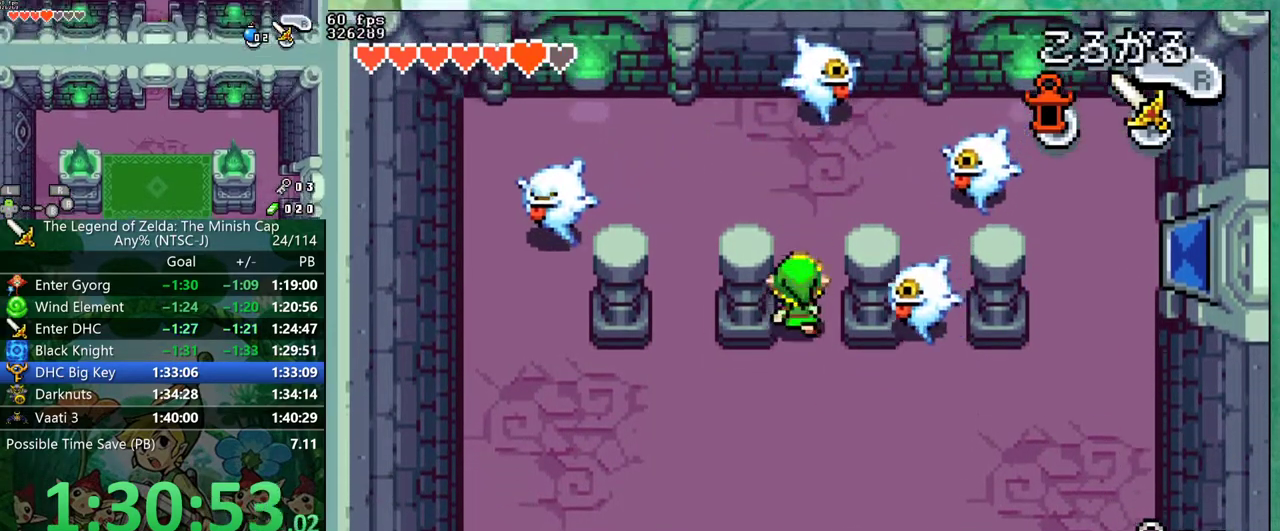
{"buttons": ["DPAD_UP", "DPAD_RIGHT"], "events": [[483, "DPAD_RIGHT", "down"]]}
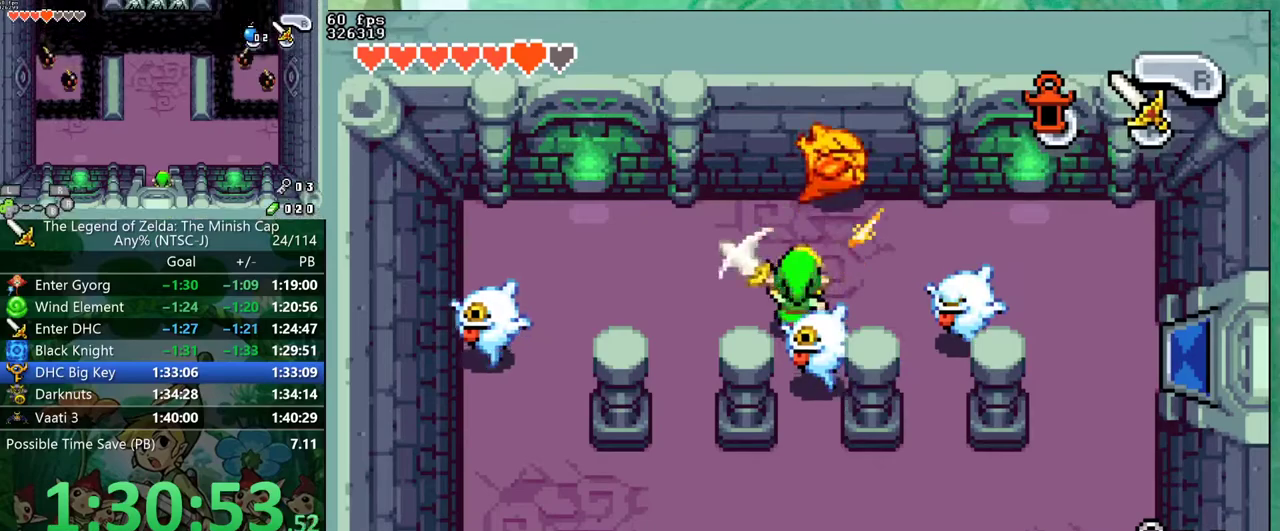
{"buttons": ["R1", "DPAD_RIGHT"], "events": [[33, "DPAD_UP", "up"], [167, "R1", "down"], [250, "R1", "up"], [333, "R1", "down"]]}
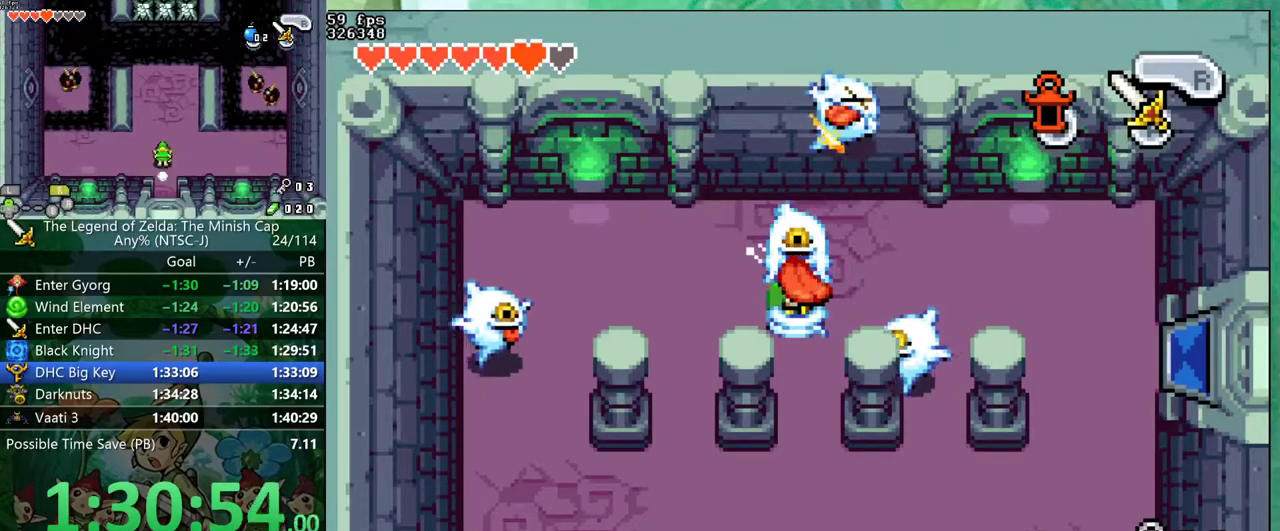
{"buttons": ["R1", "DPAD_RIGHT"]}
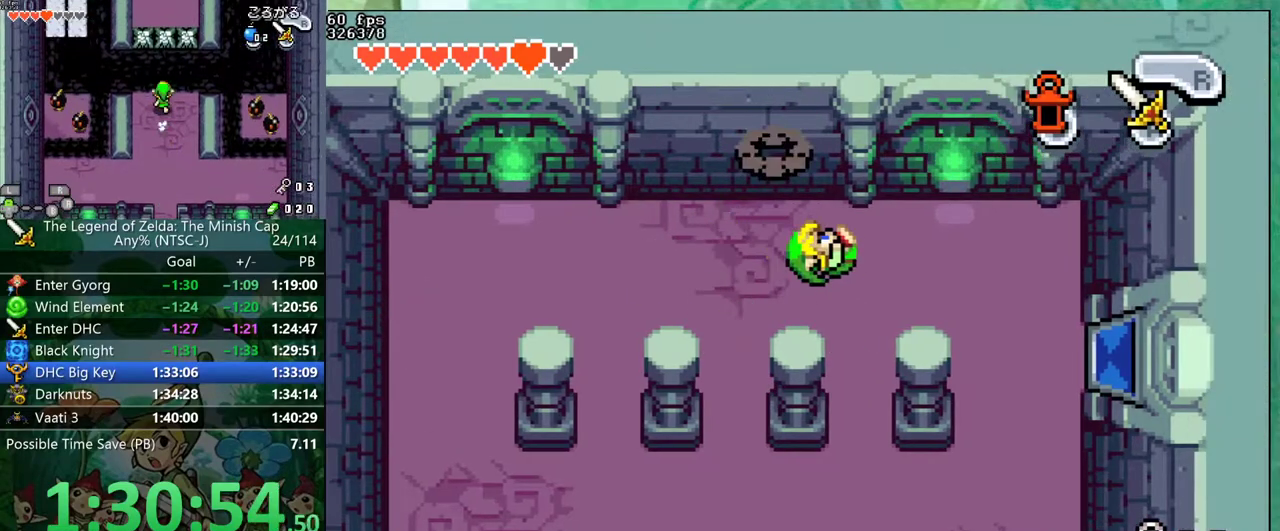
{"buttons": ["R1", "DPAD_DOWN", "DPAD_RIGHT"]}
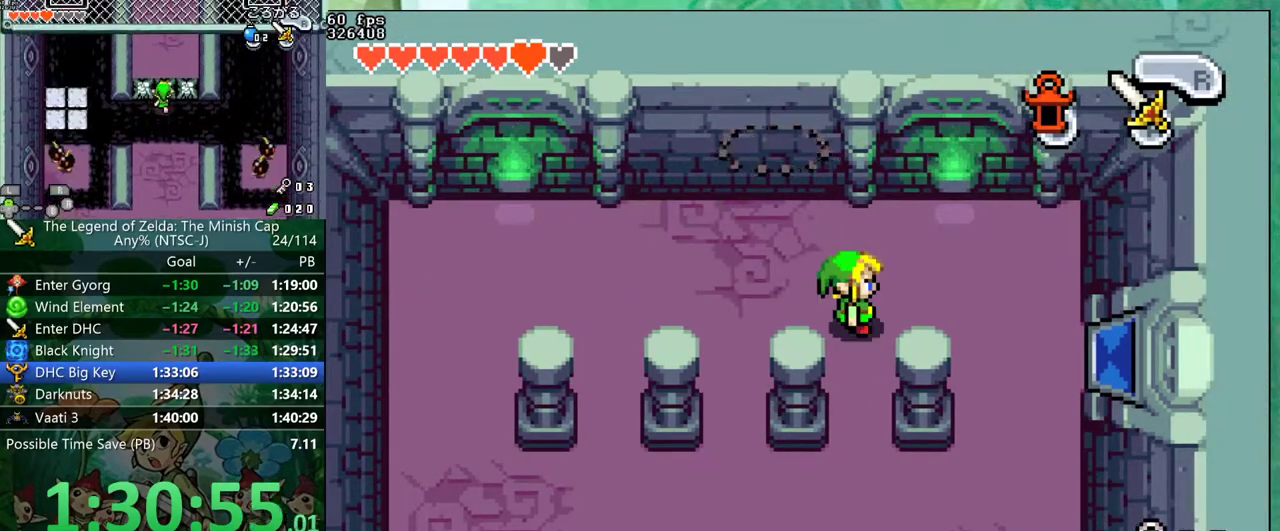
{"buttons": ["DPAD_DOWN", "DPAD_RIGHT"]}
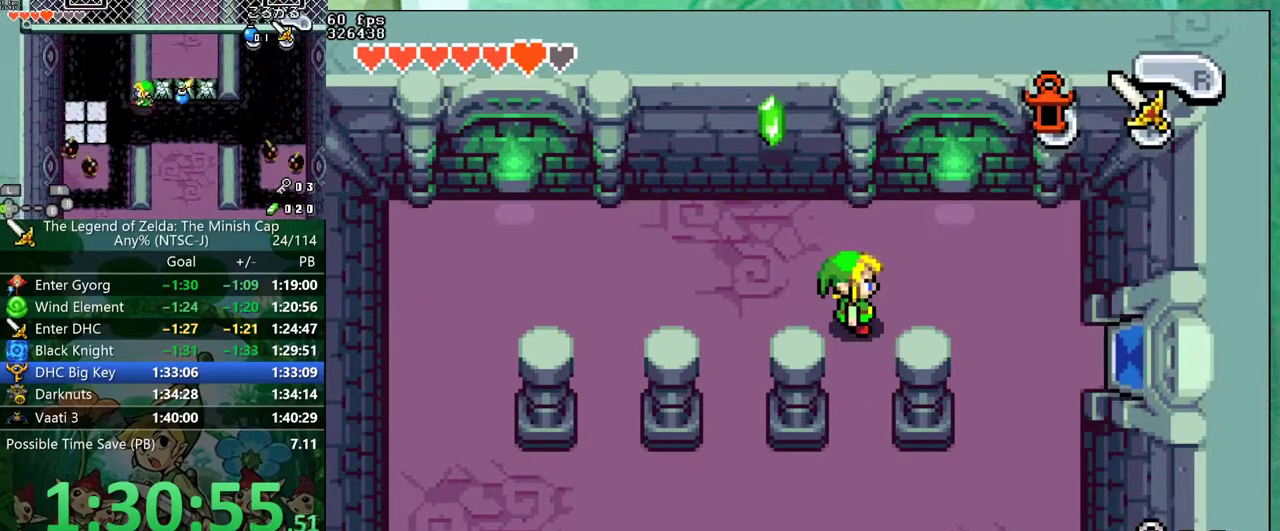
{"buttons": ["DPAD_DOWN", "DPAD_RIGHT"], "events": []}
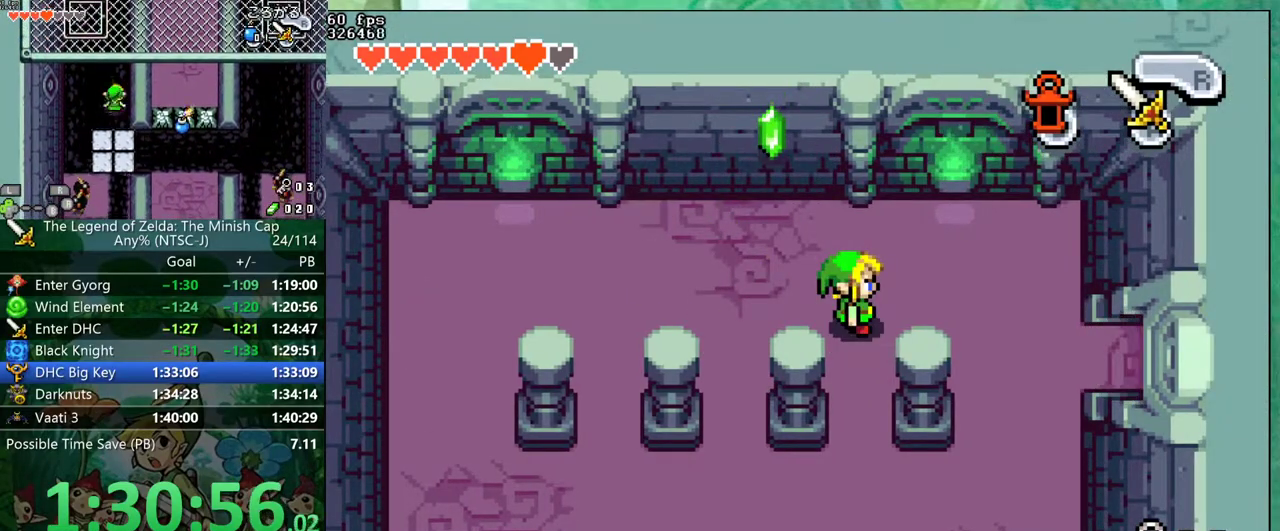
{"buttons": ["DPAD_DOWN", "DPAD_RIGHT"], "events": [[283, "R1", "down"], [483, "R1", "up"]]}
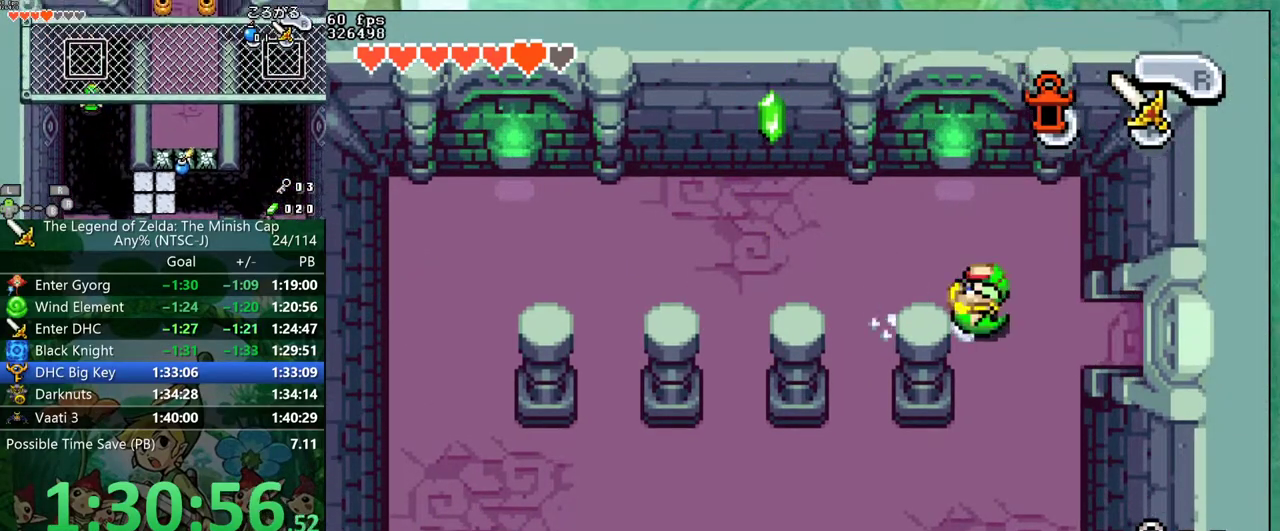
{"buttons": ["DPAD_RIGHT"], "events": [[233, "DPAD_DOWN", "up"], [267, "R1", "down"], [350, "R1", "up"]]}
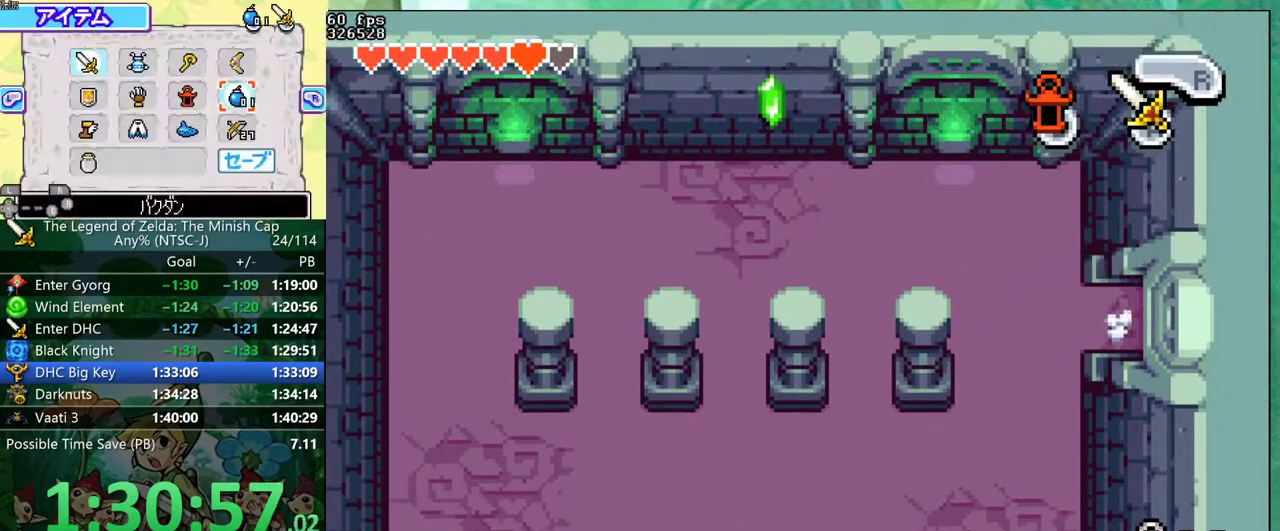
{"buttons": ["DPAD_RIGHT"], "events": []}
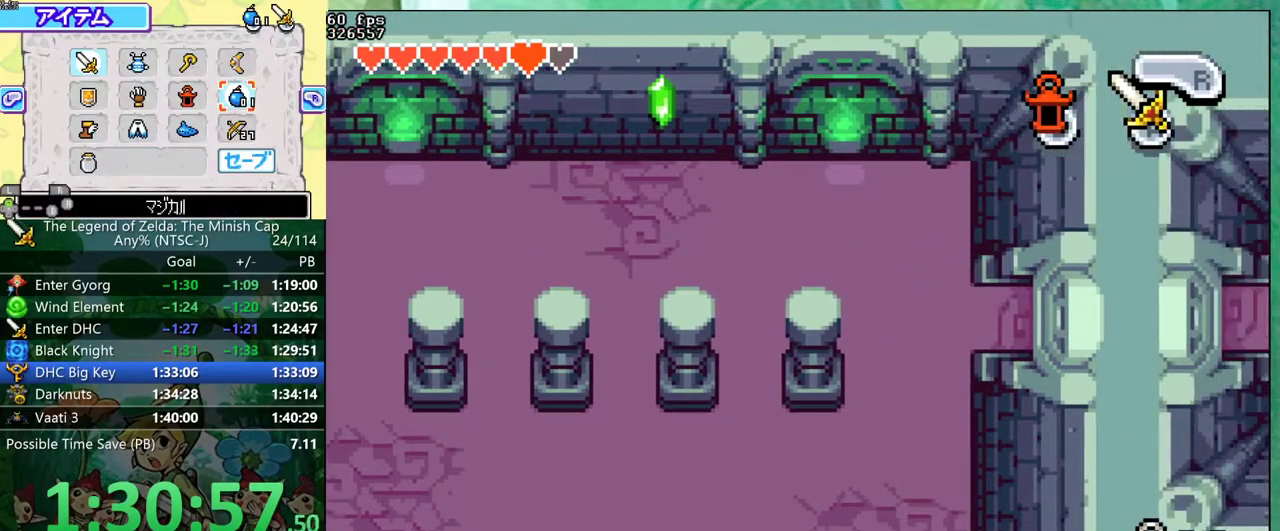
{"buttons": ["DPAD_RIGHT"], "events": [[383, "R1", "down"], [433, "R1", "up"]]}
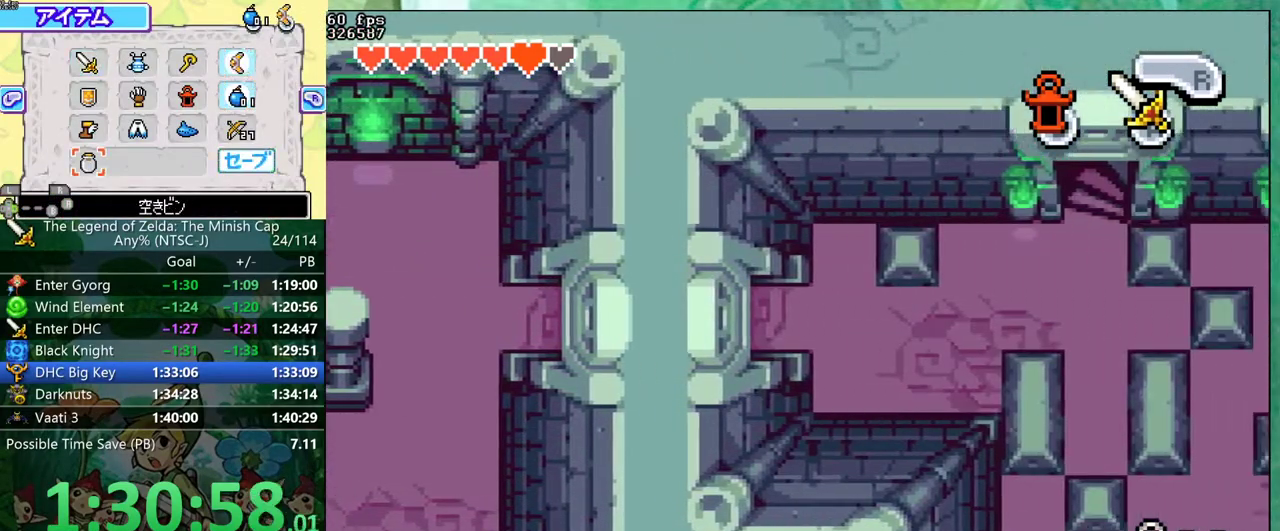
{"buttons": ["R1", "DPAD_RIGHT"]}
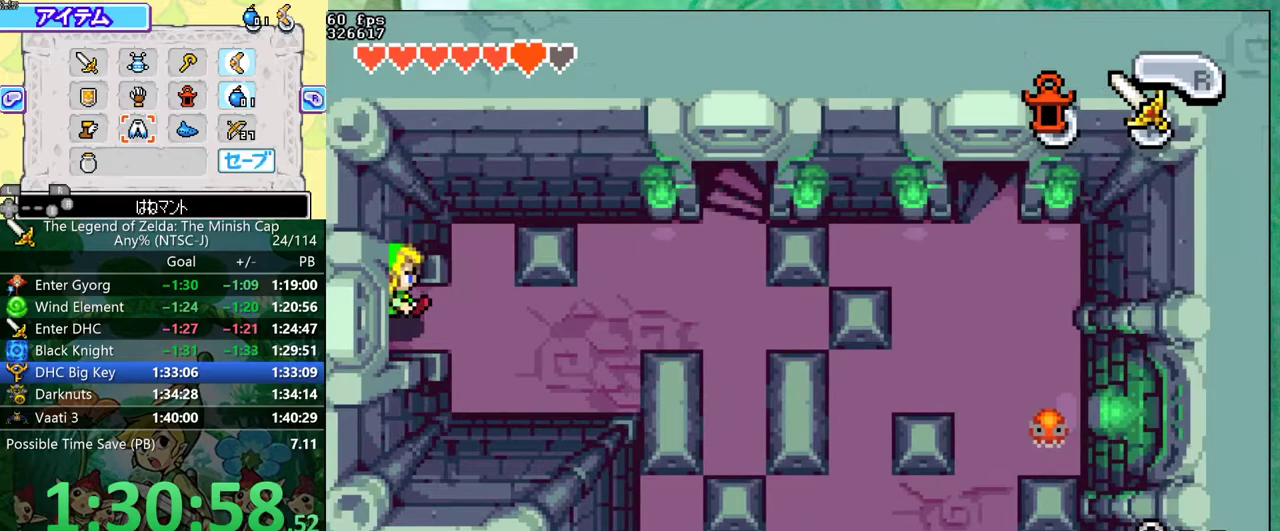
{"buttons": ["DPAD_UP", "DPAD_RIGHT"]}
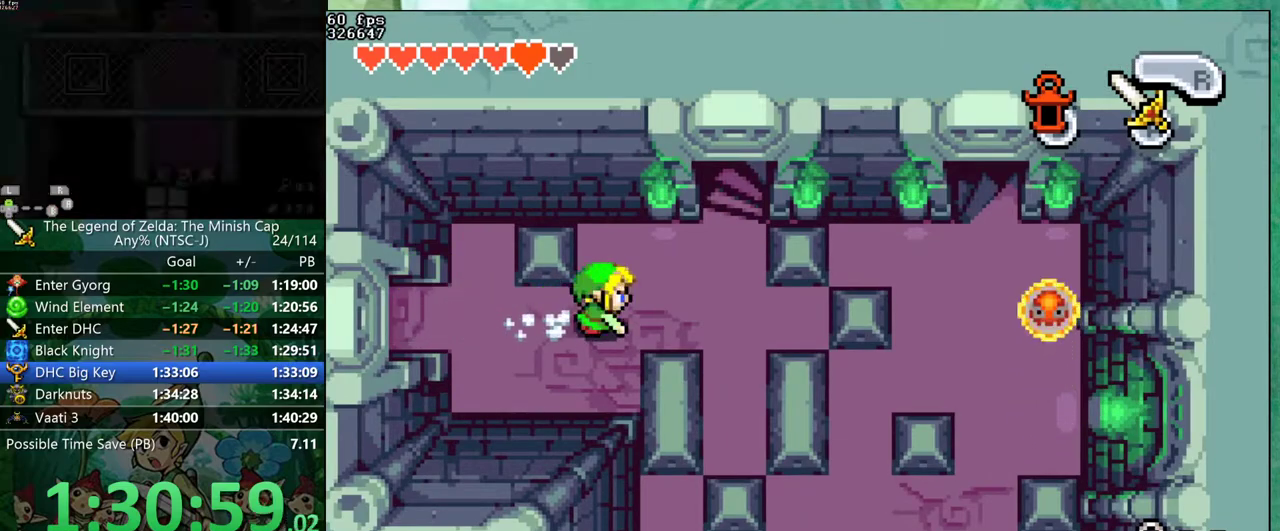
{"buttons": ["DPAD_UP"], "events": [[467, "DPAD_RIGHT", "up"]]}
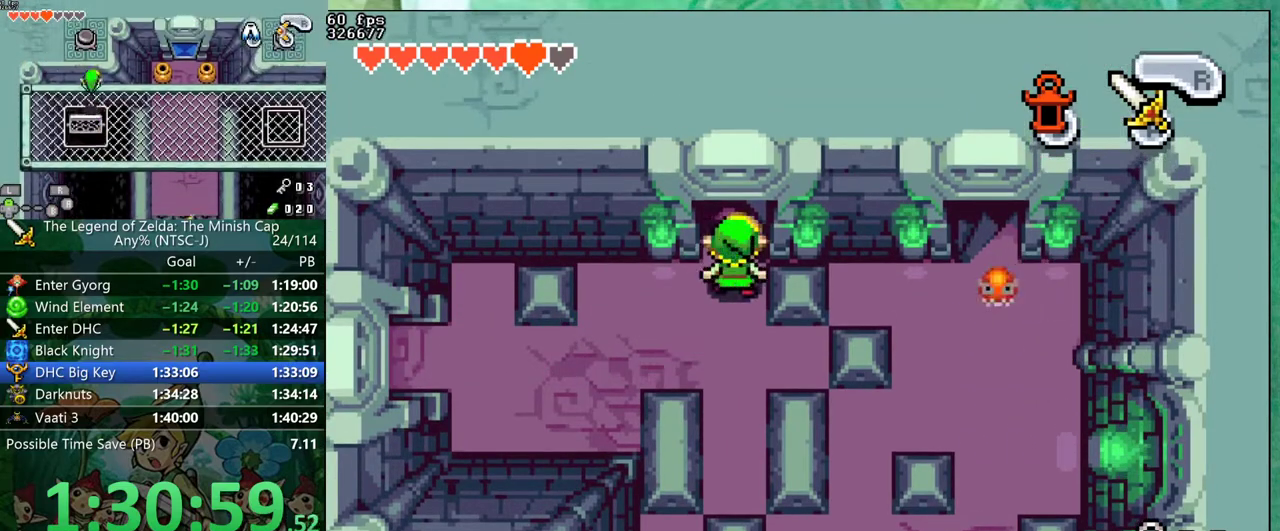
{"buttons": [], "events": [[233, "DPAD_UP", "up"]]}
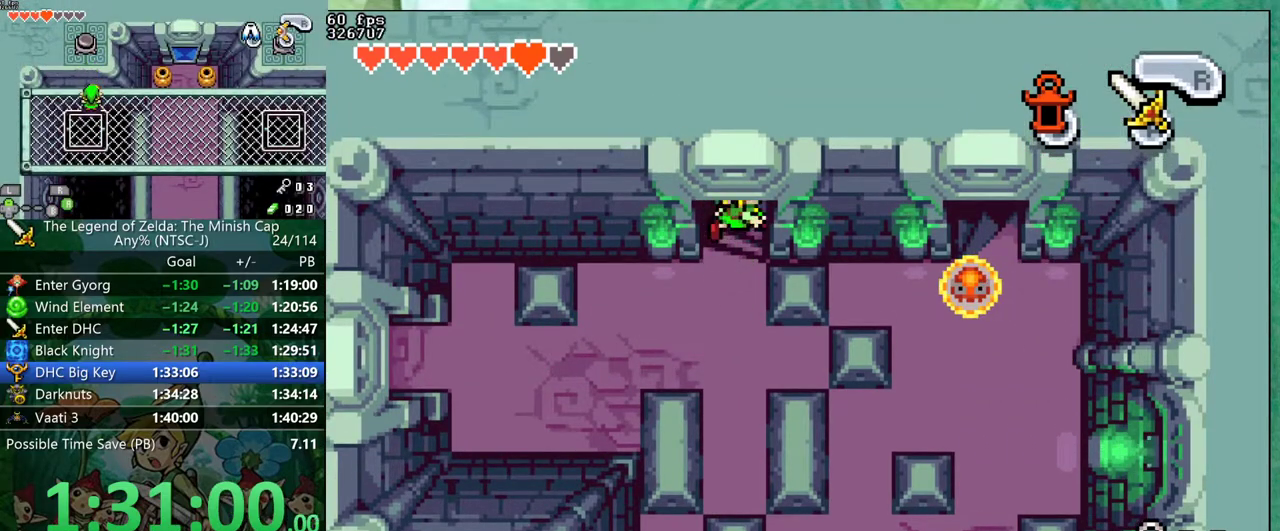
{"buttons": [], "events": []}
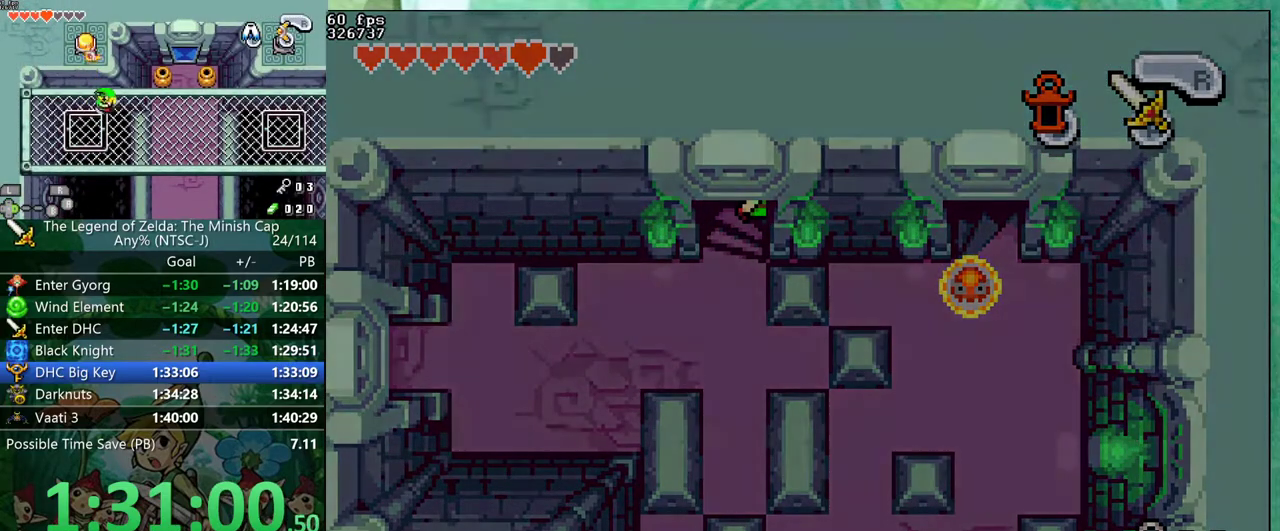
{"buttons": [], "events": []}
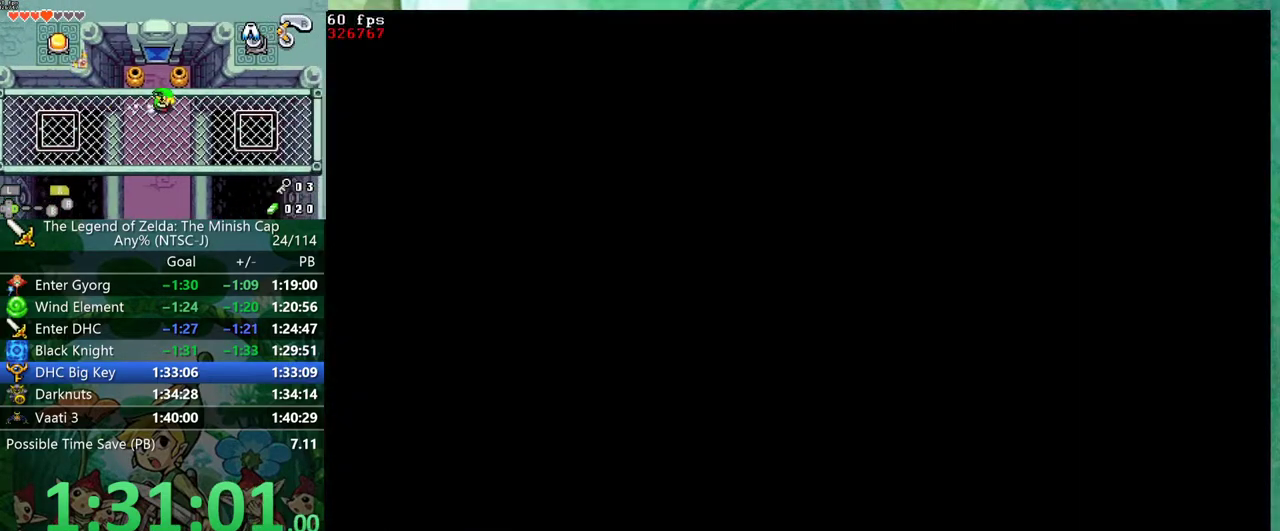
{"buttons": [], "events": []}
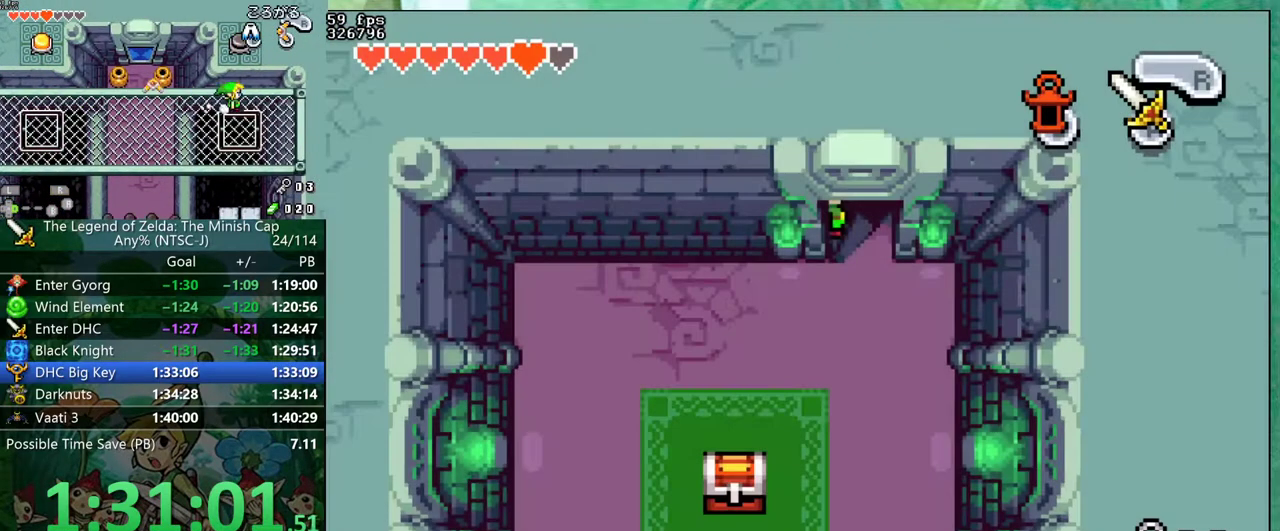
{"buttons": ["DPAD_DOWN", "DPAD_LEFT"], "events": [[217, "DPAD_LEFT", "down"], [250, "DPAD_DOWN", "down"]]}
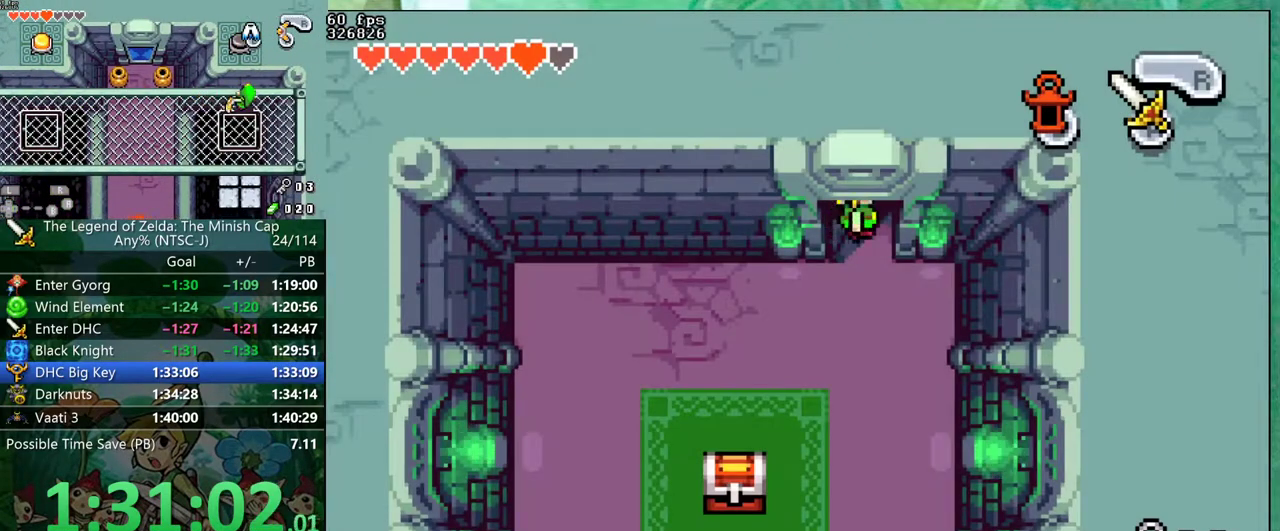
{"buttons": ["DPAD_LEFT"], "events": [[250, "DPAD_DOWN", "up"]]}
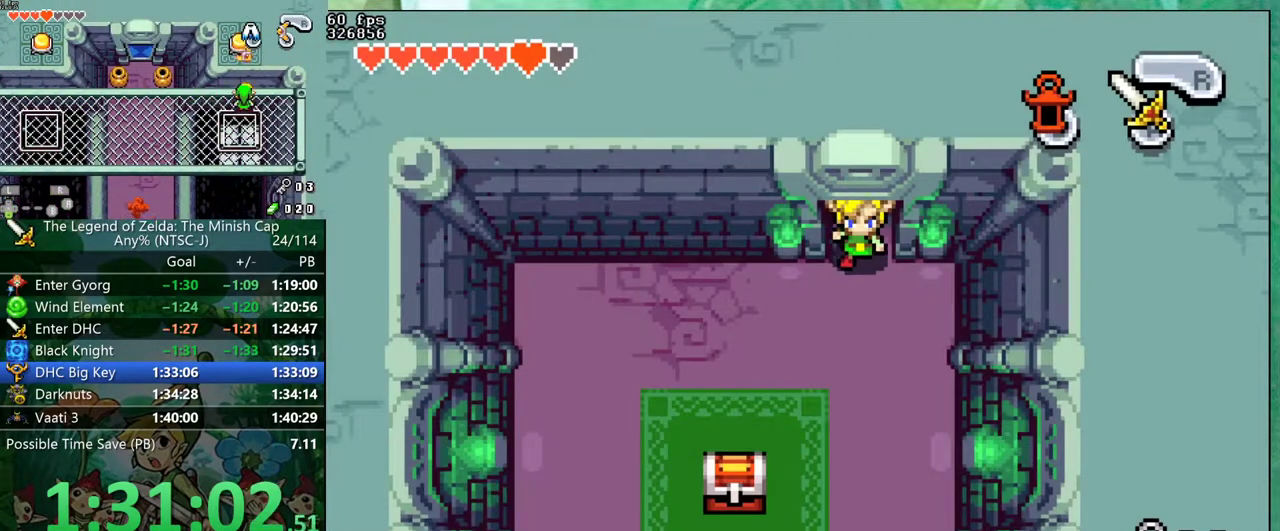
{"buttons": ["R1", "DPAD_DOWN", "DPAD_LEFT"], "events": [[167, "DPAD_DOWN", "down"], [467, "R1", "down"]]}
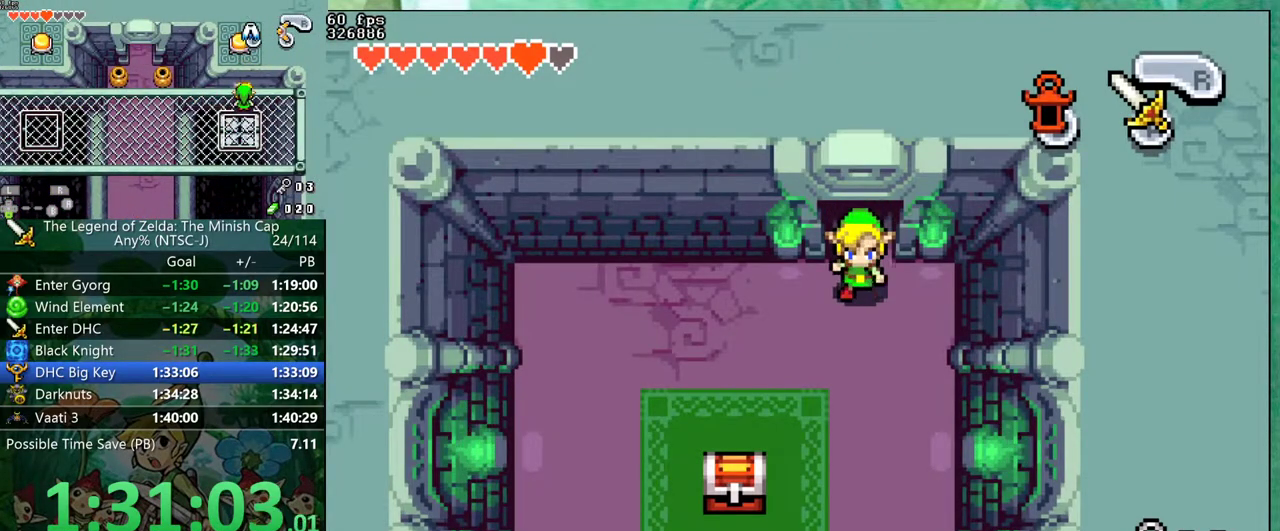
{"buttons": ["DPAD_DOWN", "DPAD_LEFT"]}
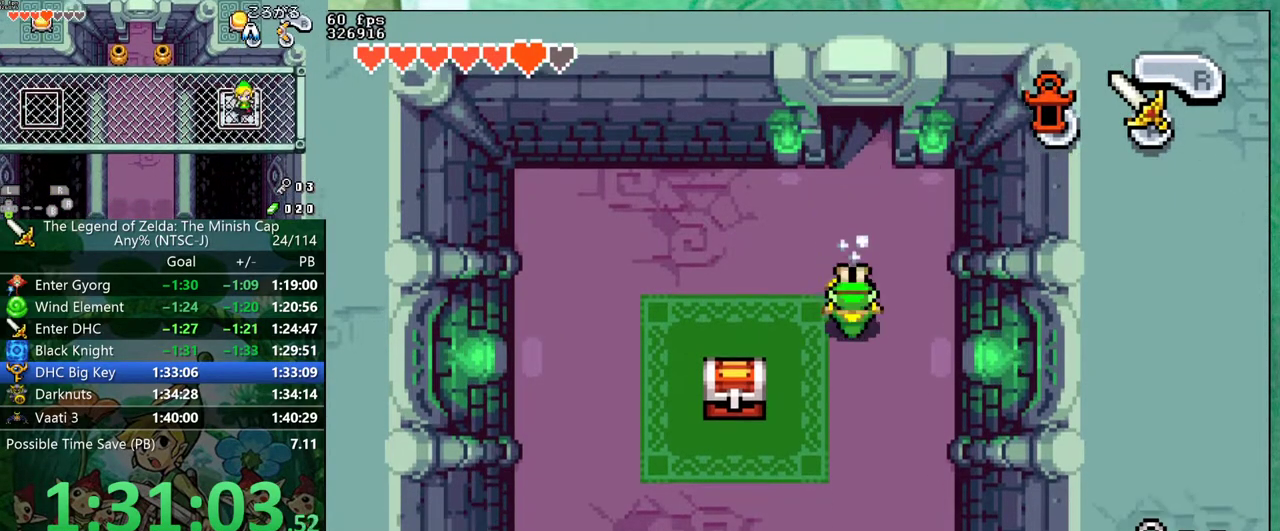
{"buttons": ["DPAD_LEFT"]}
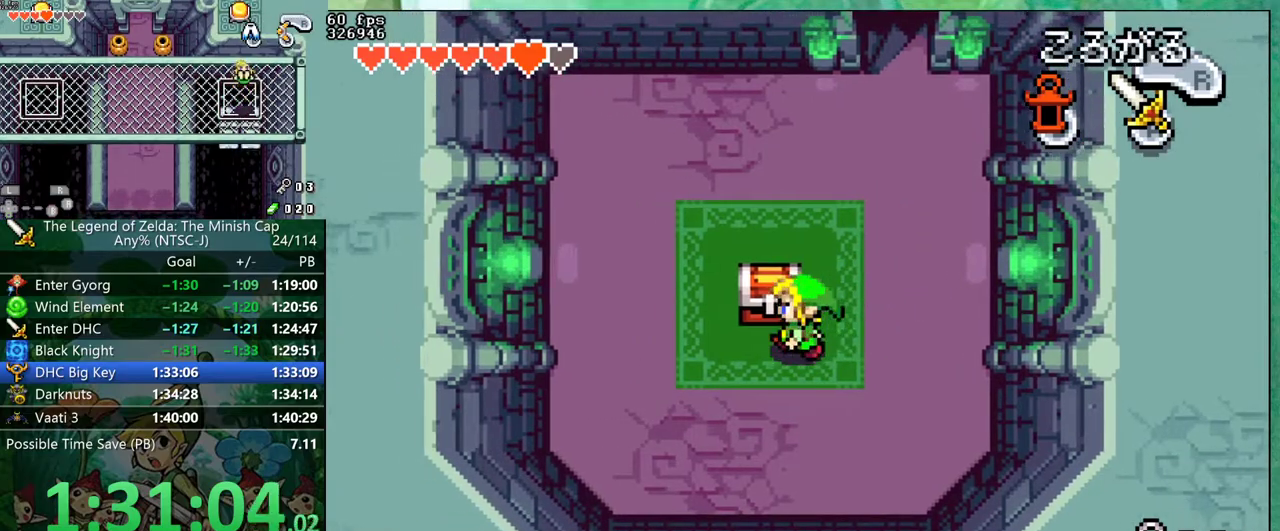
{"buttons": ["B"], "events": [[83, "DPAD_UP", "down"], [100, "DPAD_LEFT", "up"], [167, "DPAD_UP", "up"], [167, "R1", "down"], [233, "R1", "up"], [300, "B", "down"], [433, "DPAD_UP", "down"], [500, "DPAD_UP", "up"]]}
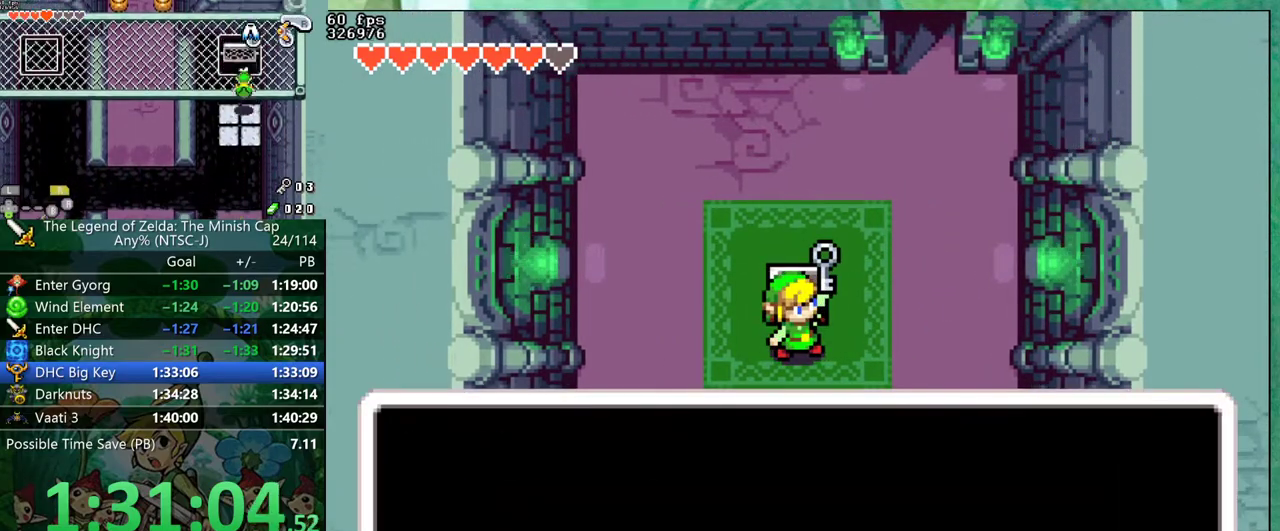
{"buttons": ["B", "DPAD_UP", "DPAD_RIGHT"], "events": [[33, "DPAD_RIGHT", "down"], [100, "DPAD_UP", "down"], [117, "DPAD_RIGHT", "up"], [217, "DPAD_UP", "up"], [233, "DPAD_RIGHT", "down"], [267, "DPAD_UP", "down"], [283, "R1", "down"], [350, "R1", "up"], [400, "DPAD_UP", "up"], [450, "DPAD_UP", "down"]]}
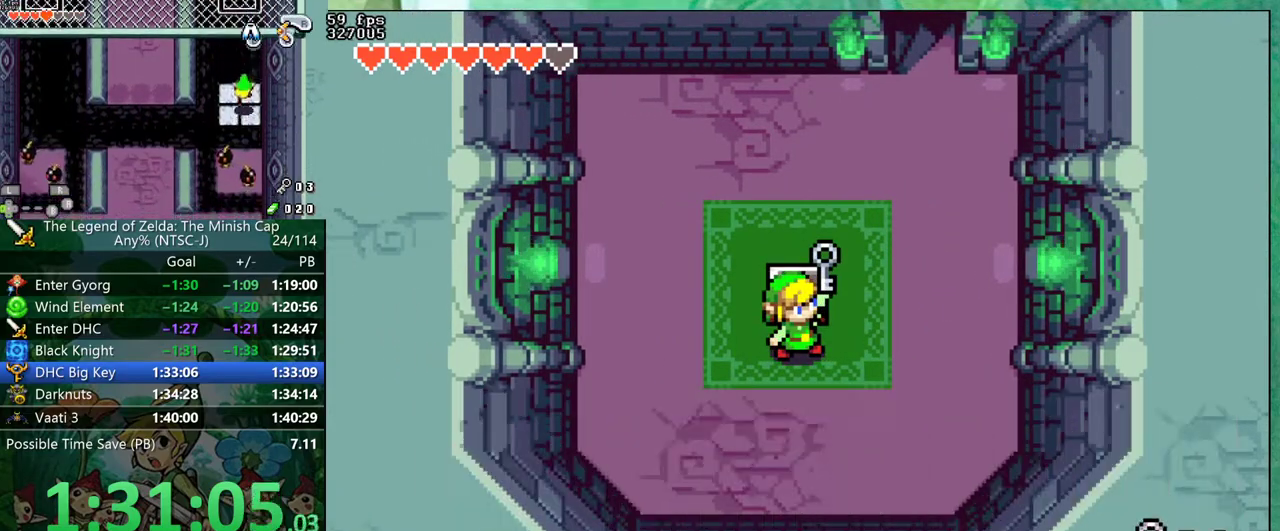
{"buttons": [], "events": [[67, "B", "up"], [83, "DPAD_UP", "up"], [117, "DPAD_RIGHT", "up"]]}